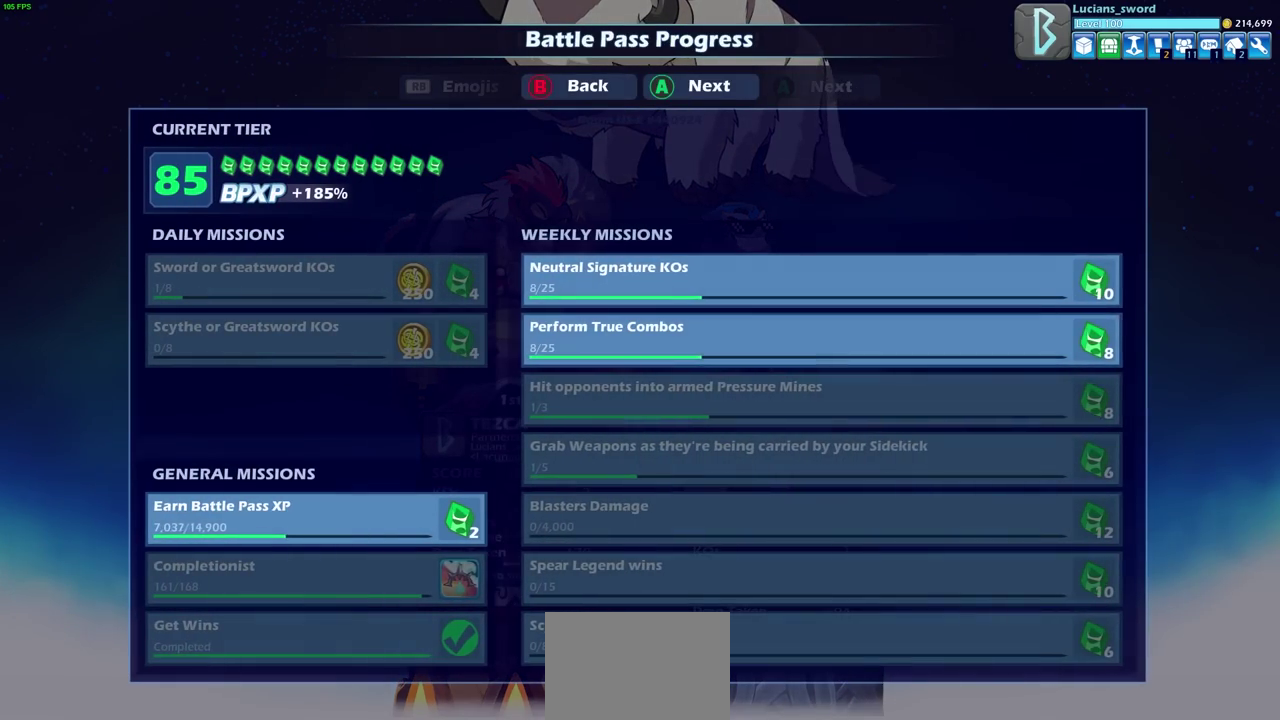
Gameplay with a controller (PlayStation layout); each line is a JSON object with the inputs held at the frame after it (dt_ms = milliseconds from this image to that frame). "events" lists button and stick changes between this image and that frame as [ms after this image, input, new state], when the widget could be followed in between. Not read: R1 R3 right_stick.
{"dt_ms": 500, "buttons": ["CROSS"], "left_stick": "center", "events": [[450, "CROSS", "down"]]}
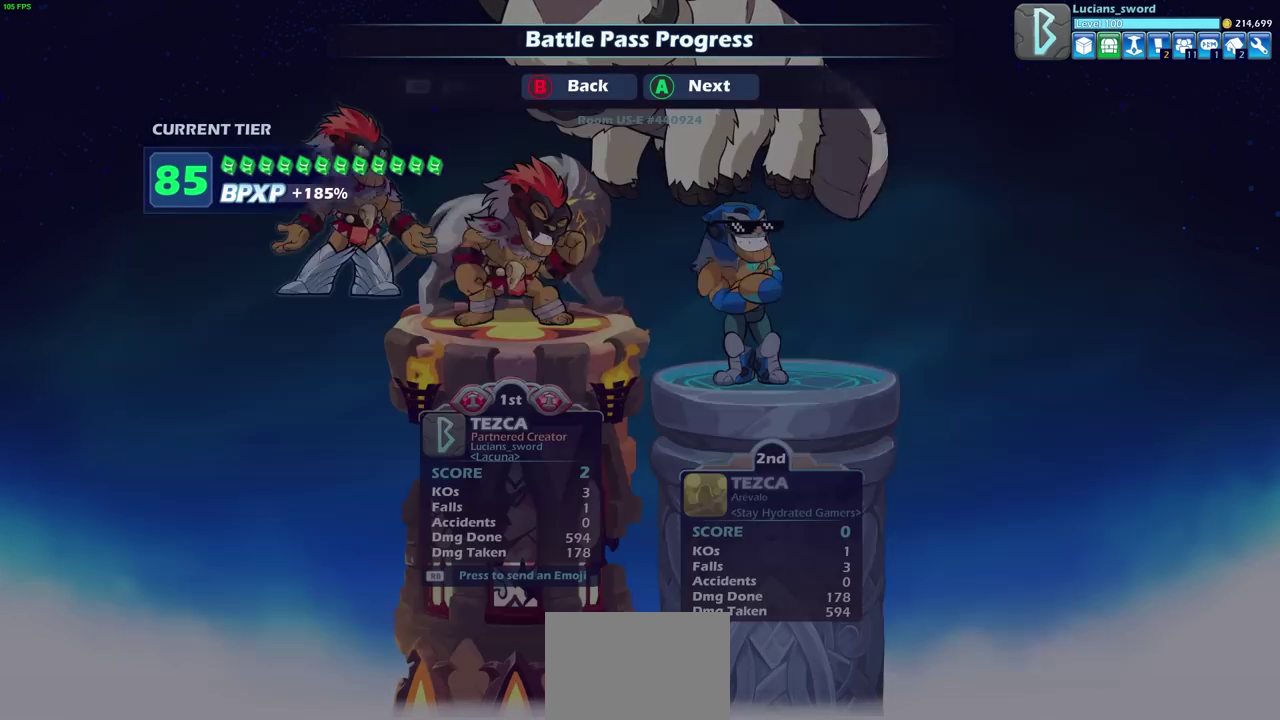
{"dt_ms": 400, "buttons": ["CROSS"], "left_stick": "center", "events": [[33, "CROSS", "up"], [133, "CROSS", "down"], [217, "CROSS", "up"], [350, "CROSS", "down"]]}
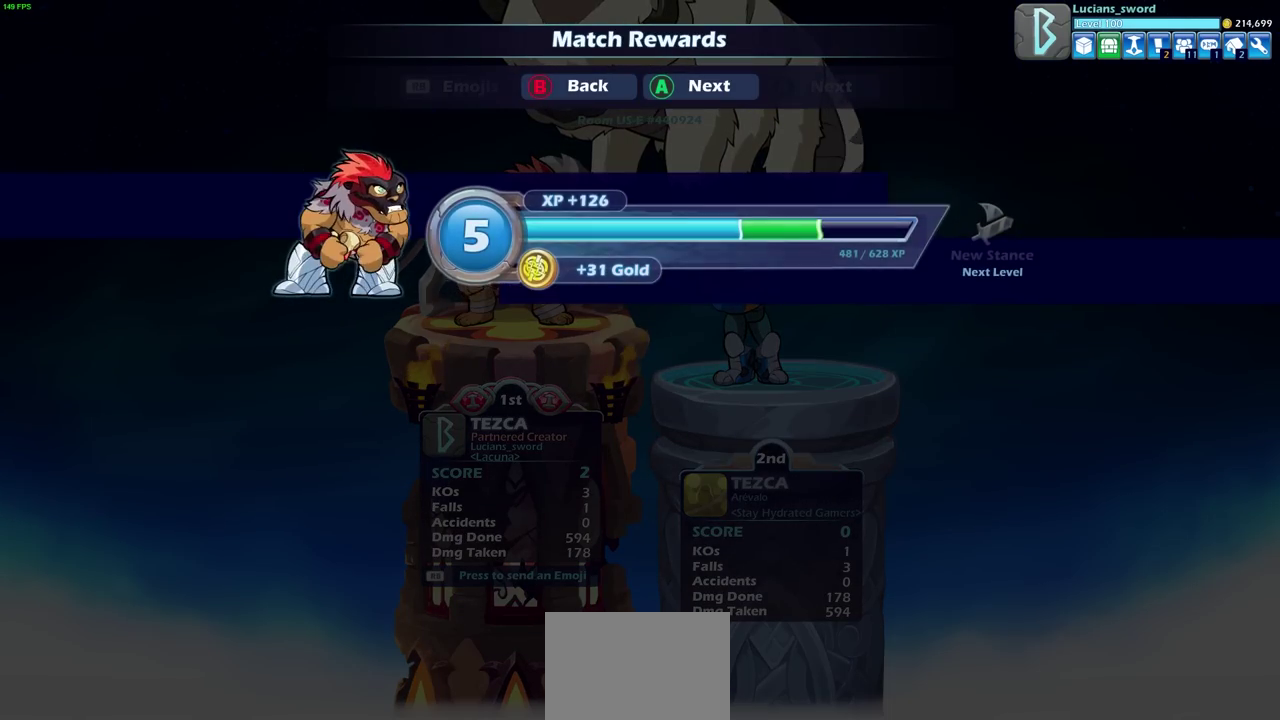
{"dt_ms": 600, "buttons": [], "left_stick": "center", "events": [[67, "CROSS", "up"]]}
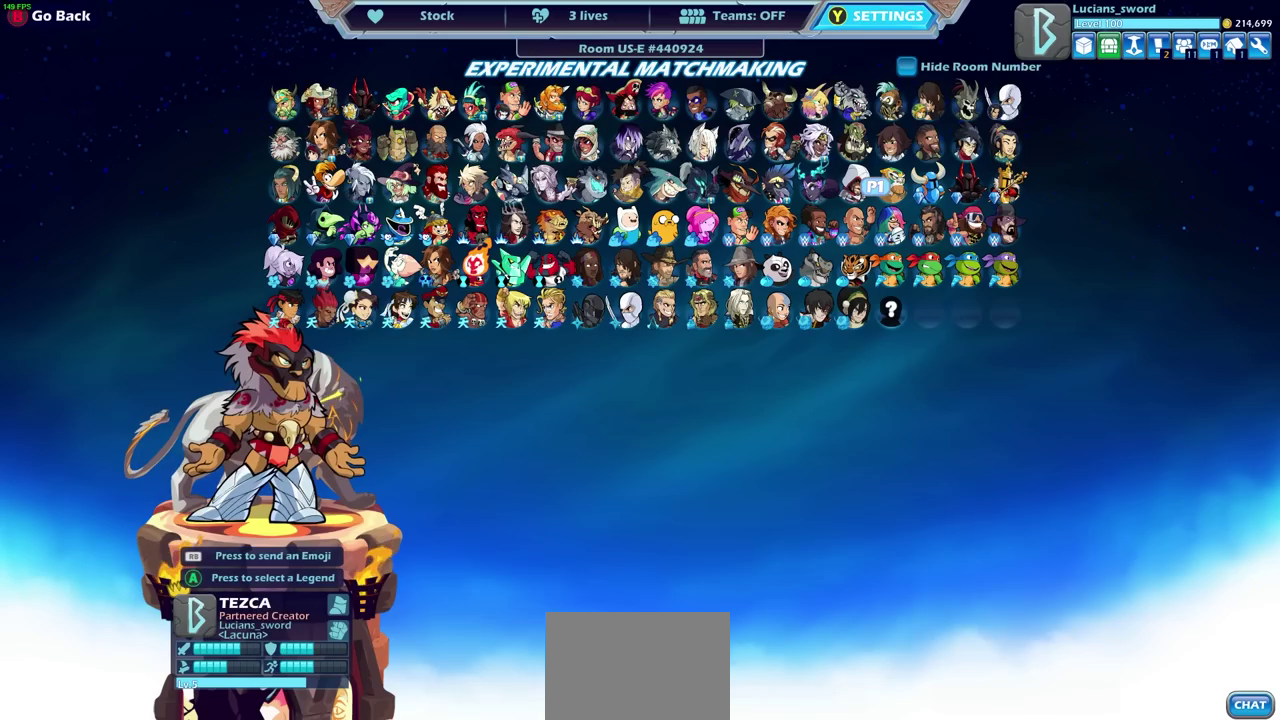
{"dt_ms": 500, "buttons": ["CROSS"], "left_stick": "center", "events": [[450, "CROSS", "down"]]}
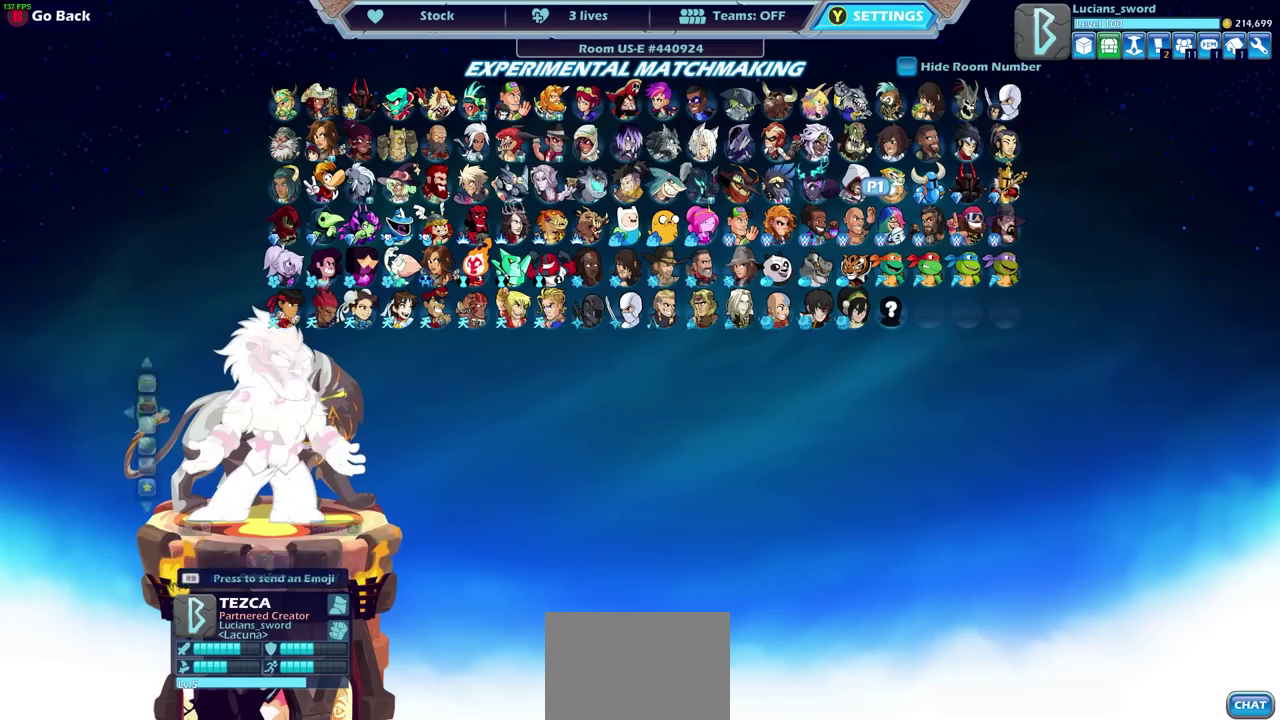
{"dt_ms": 600, "buttons": [], "left_stick": "center", "events": [[17, "CROSS", "up"], [417, "DPAD_DOWN", "down"], [533, "DPAD_DOWN", "up"]]}
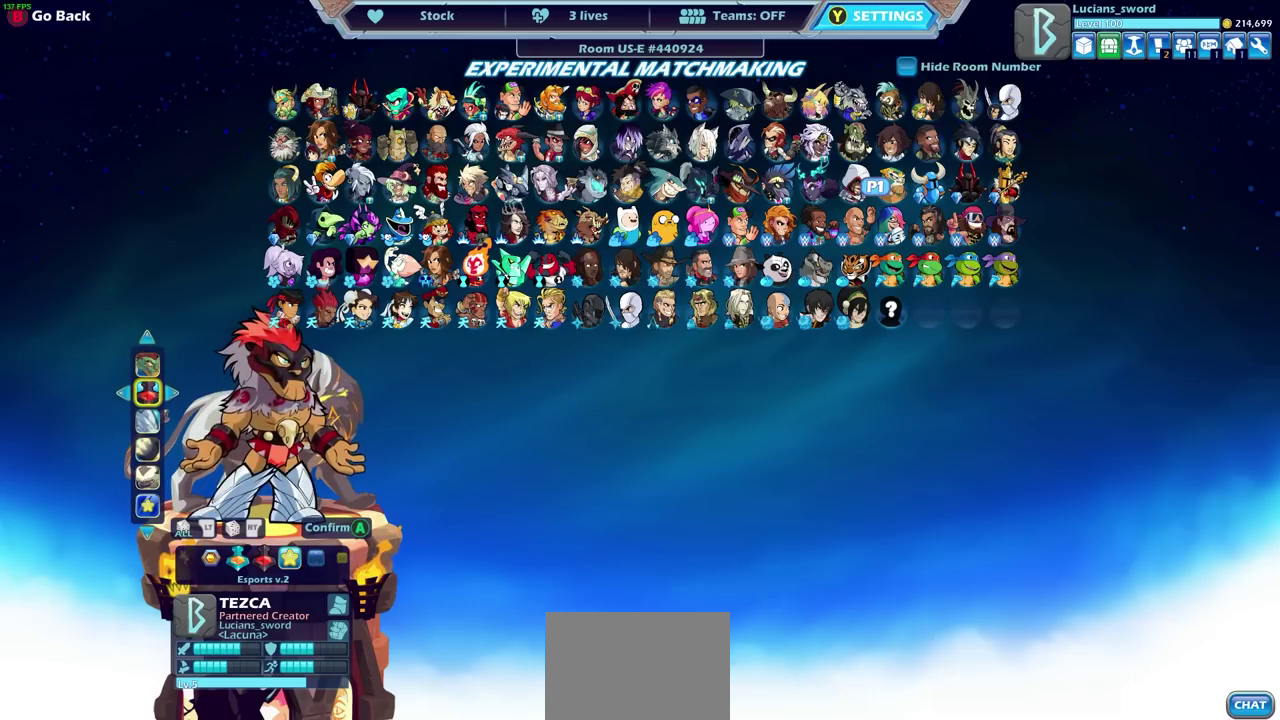
{"dt_ms": 400, "buttons": [], "left_stick": "center", "events": [[67, "DPAD_DOWN", "down"], [167, "DPAD_DOWN", "up"]]}
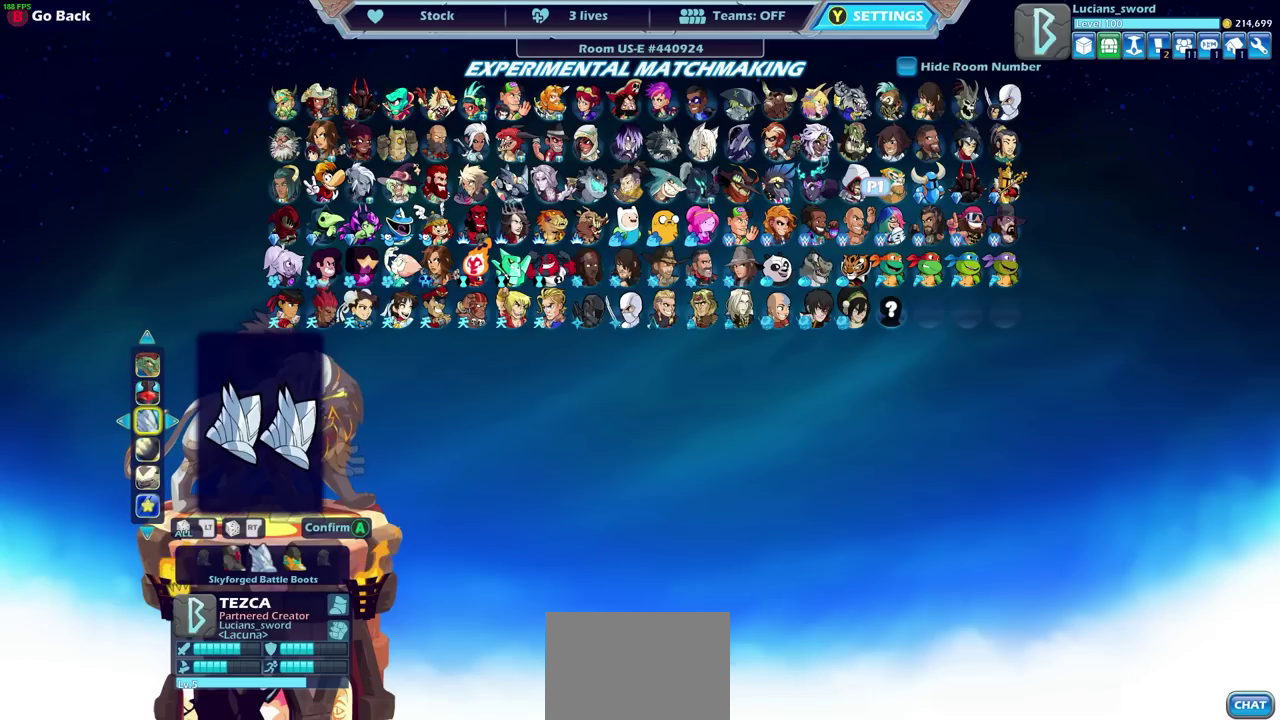
{"dt_ms": 700, "buttons": ["DPAD_RIGHT"], "left_stick": "center", "events": [[250, "DPAD_DOWN", "down"], [383, "DPAD_DOWN", "up"], [467, "DPAD_RIGHT", "down"], [567, "DPAD_RIGHT", "up"], [683, "DPAD_RIGHT", "down"]]}
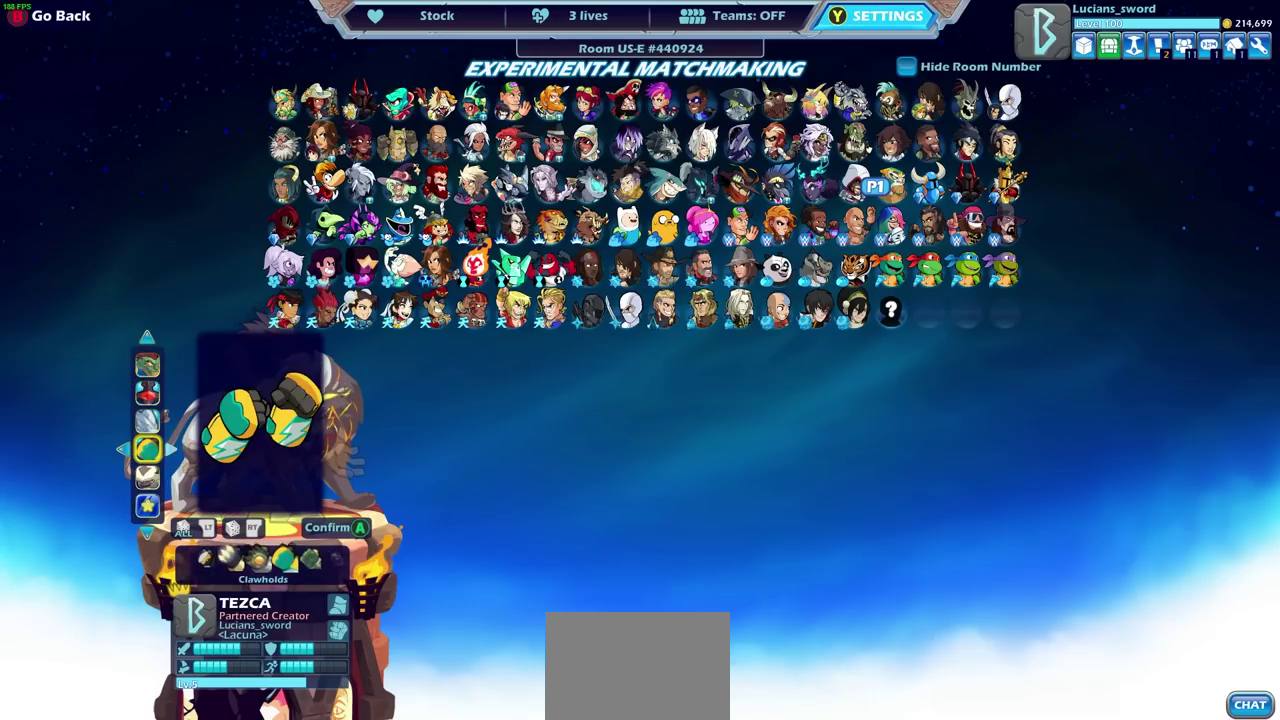
{"dt_ms": 300, "buttons": [], "left_stick": "center", "events": [[83, "DPAD_RIGHT", "up"]]}
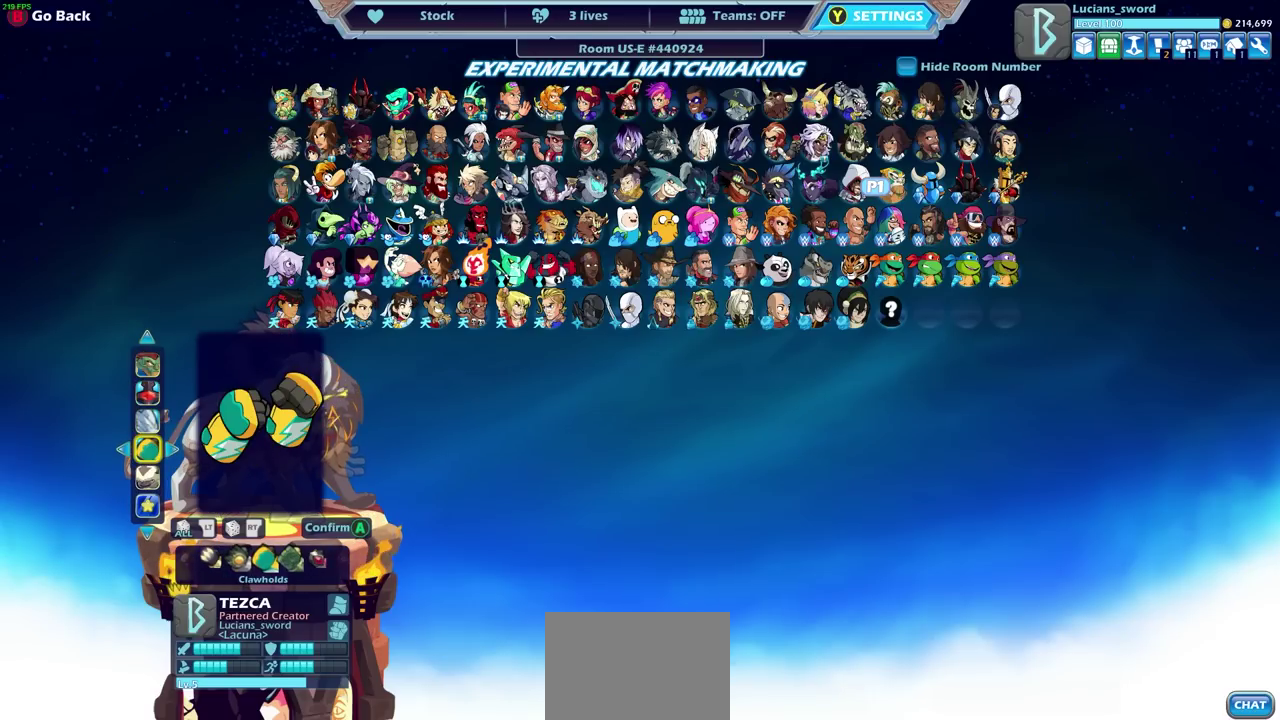
{"dt_ms": 500, "buttons": ["DPAD_RIGHT"], "left_stick": "center", "events": [[133, "DPAD_RIGHT", "down"], [233, "DPAD_RIGHT", "up"], [333, "DPAD_RIGHT", "down"], [383, "DPAD_RIGHT", "up"], [483, "DPAD_RIGHT", "down"]]}
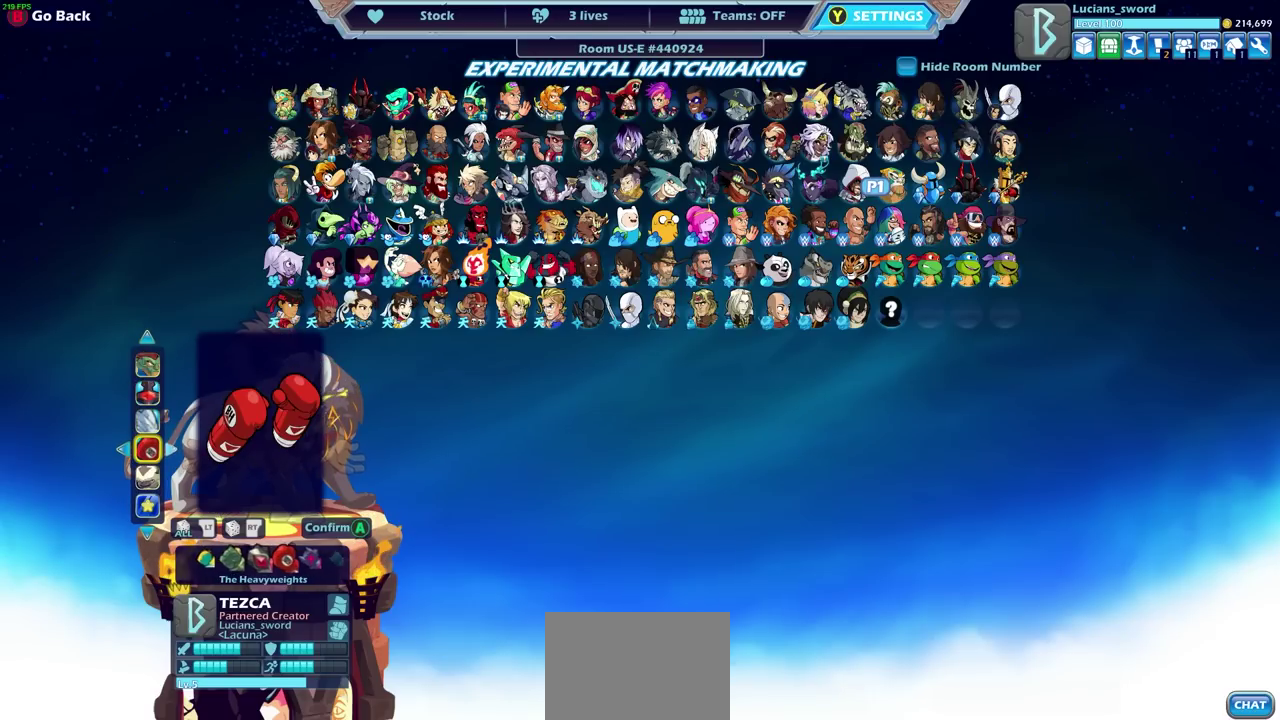
{"dt_ms": 700, "buttons": [], "left_stick": "center", "events": [[50, "DPAD_RIGHT", "up"], [533, "DPAD_RIGHT", "down"], [633, "DPAD_RIGHT", "up"]]}